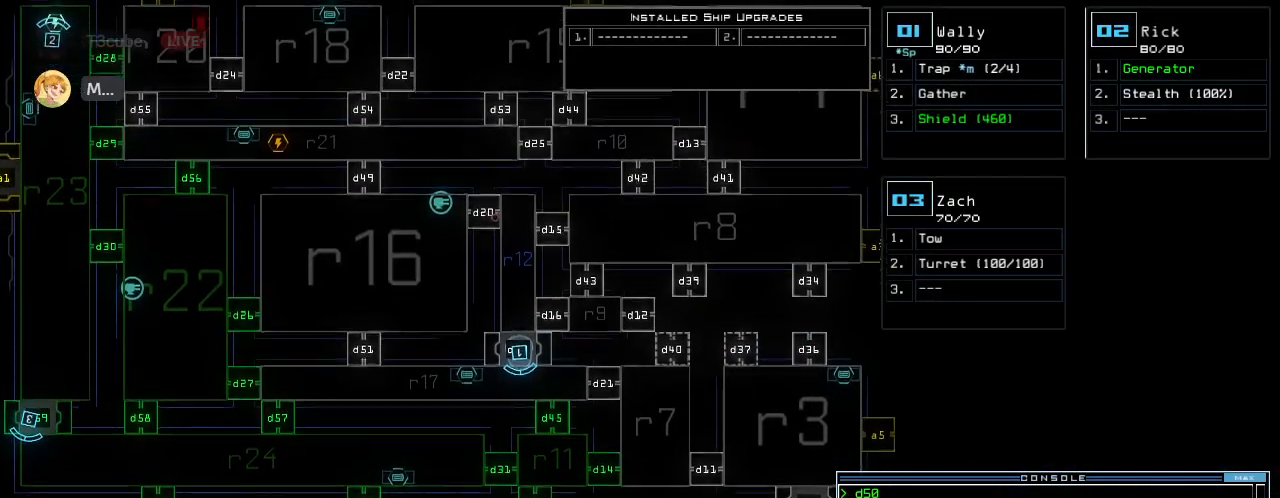
Gameplay with keyboard; each line is a JSON object with the keys held at the frame after it. "events" lists presses ("down") and releases ("up") of ".", "0", "1", "2", "3", "4", "5", "6", "7", "8", "9", "a", "b", "backspace", "c", "caps_lock", "comma", "ctrl_l", "ctrl_r", "d", "down", "e", "equals", "escape", "f", "f6", "g", "h", "i", "j", "k", "l", "left", "m", "minus", "n", "num3", "num9", "o", "p", "q", "quote", "r", "return", "right", "s", "semicolon", "shift_l", "shift_r", "space", "t", "tab", "tilde", "u", "up", "v", "w", "x", "y" and "z" between this image and that frame as [ms after this image, input, new state], when the widget could be followed in between. No other keys are recorded. Mouse input is not recorded. Not read: other_keys.
{"keys": [], "events": [[400, "down", "up"]]}
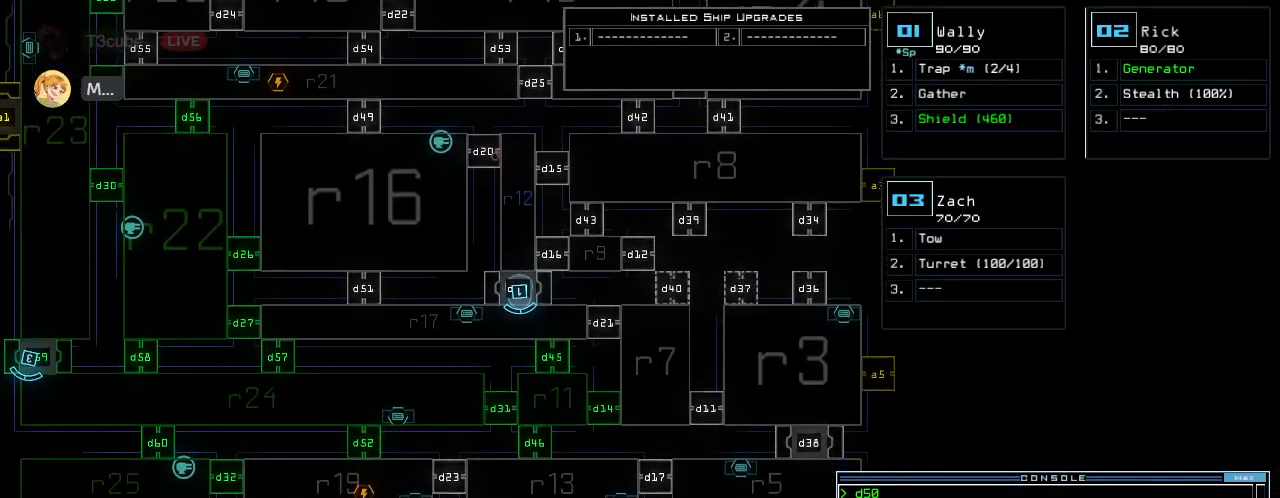
{"keys": [], "events": []}
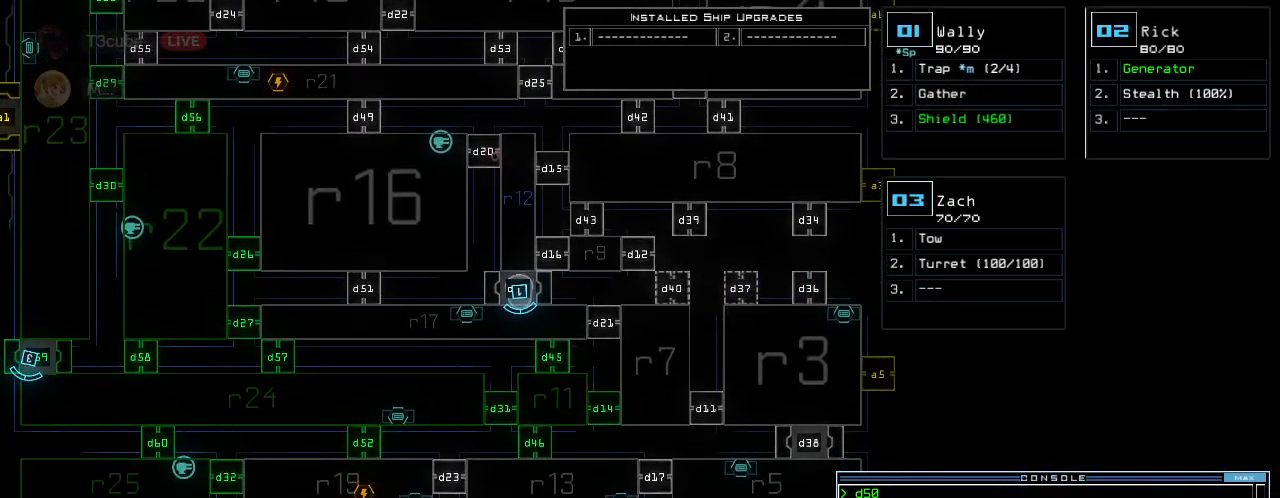
{"keys": [], "events": []}
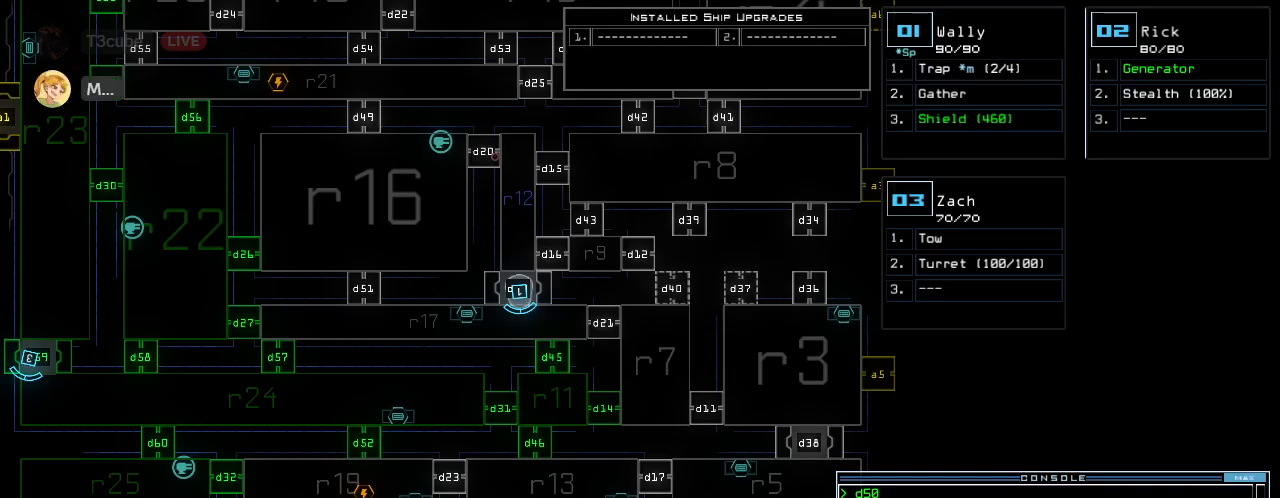
{"keys": [], "events": []}
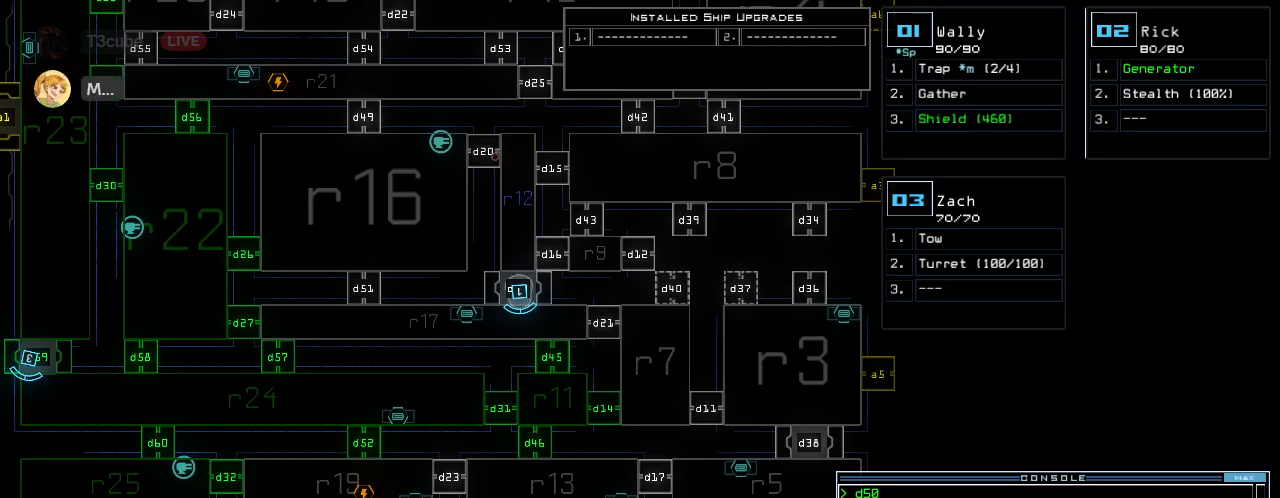
{"keys": ["up"], "events": [[100, "1", "down"], [100, "up", "down"], [160, "1", "up"], [260, "left", "down"], [340, "left", "up"]]}
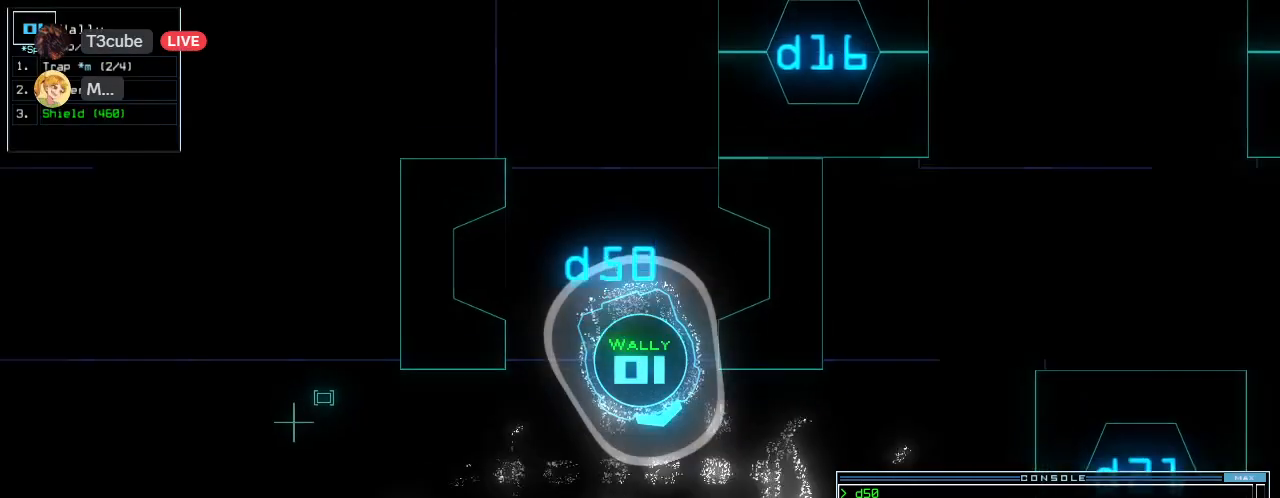
{"keys": ["left", "up"], "events": [[140, "left", "down"], [160, "d", "down"], [240, "d", "up"]]}
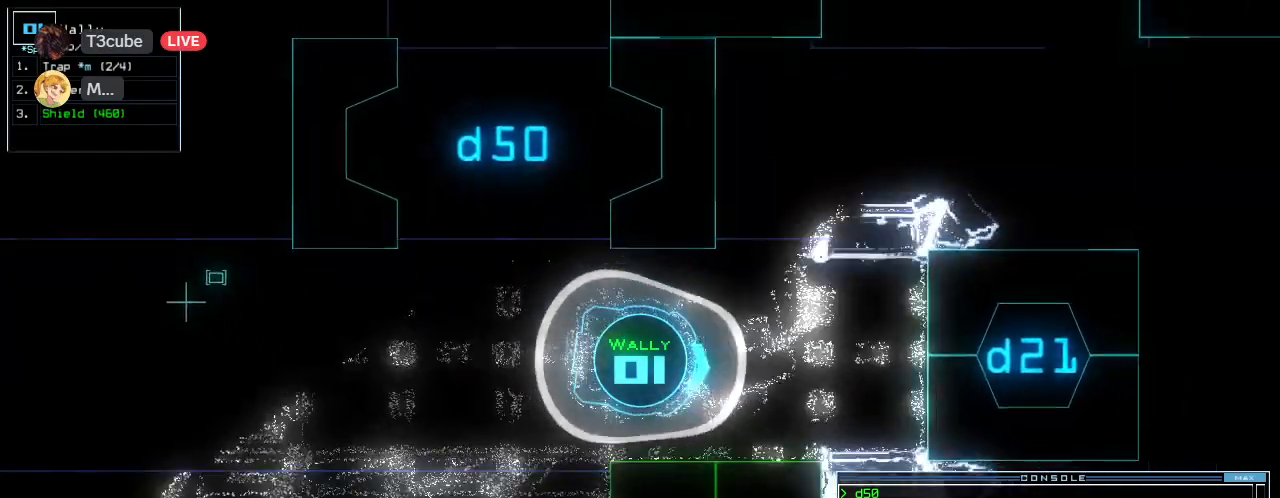
{"keys": ["right"], "events": [[80, "left", "up"], [180, "right", "down"], [260, "up", "up"]]}
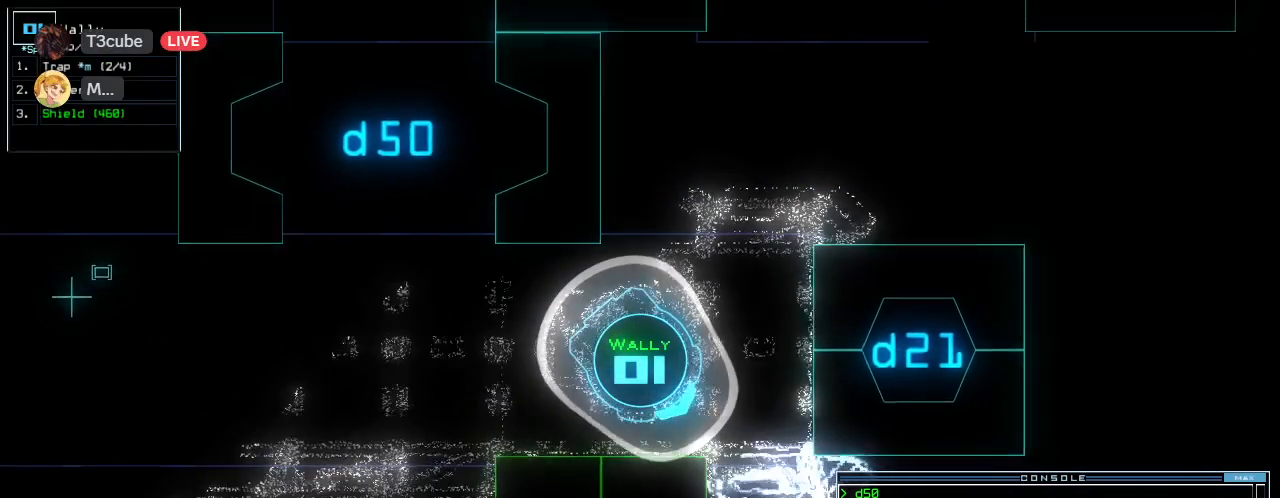
{"keys": [], "events": [[220, "right", "up"]]}
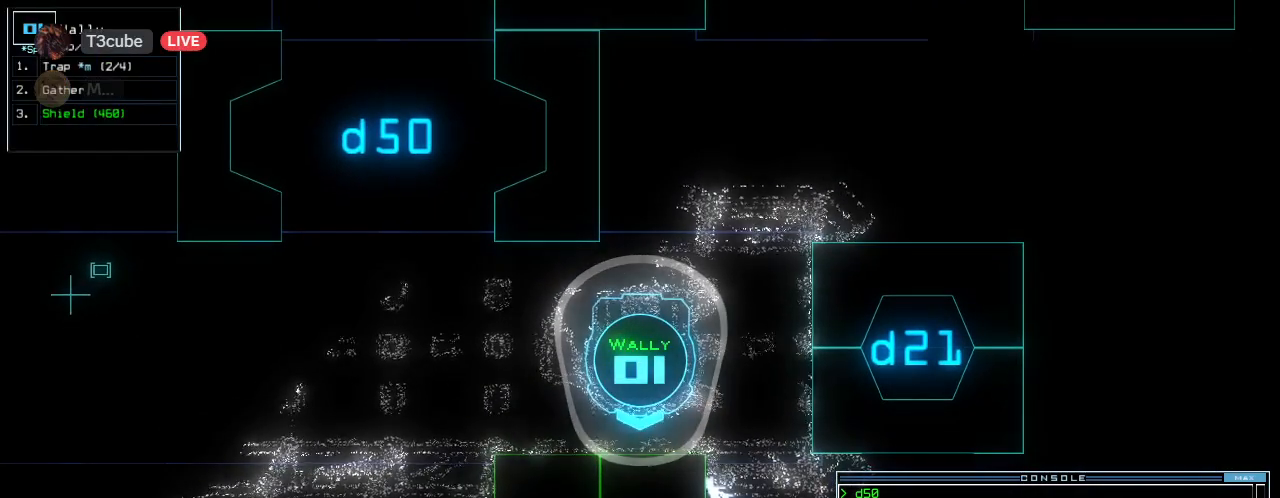
{"keys": [], "events": []}
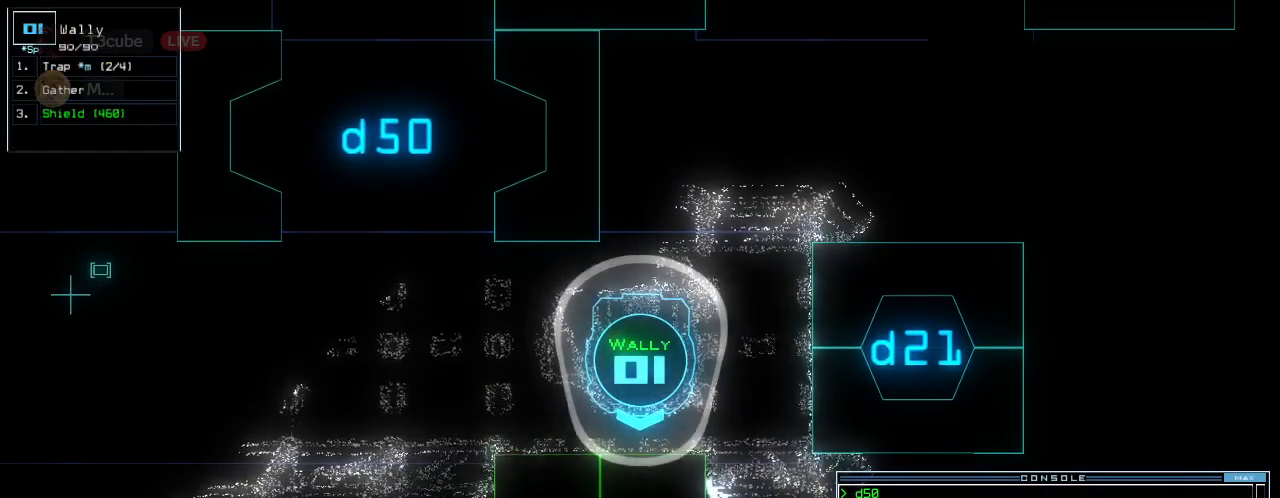
{"keys": [], "events": []}
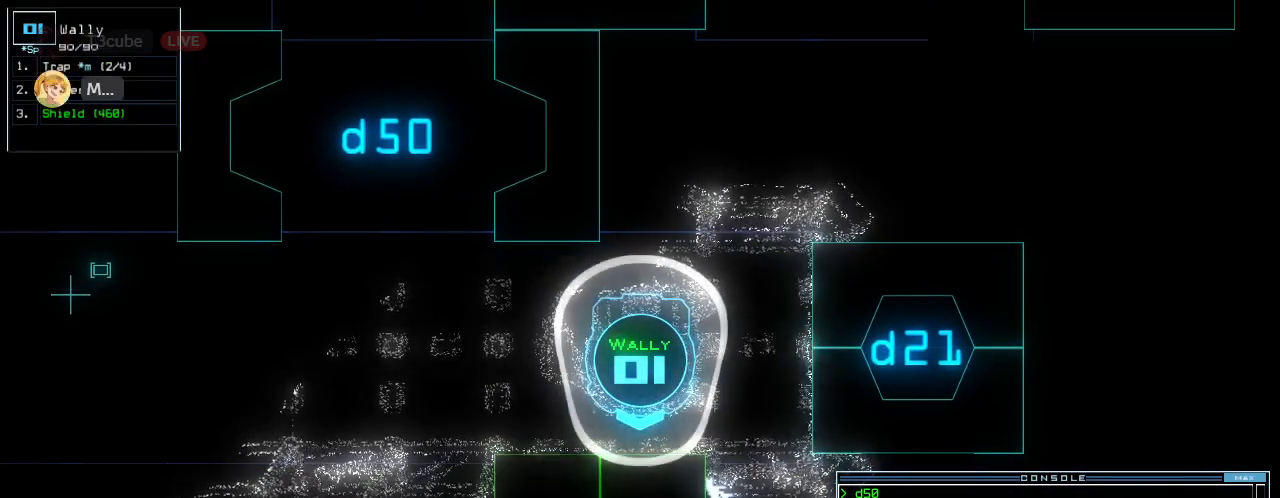
{"keys": ["5", "return"], "events": [[260, "4", "down"], [340, "4", "up"], [420, "5", "down"], [500, "return", "down"]]}
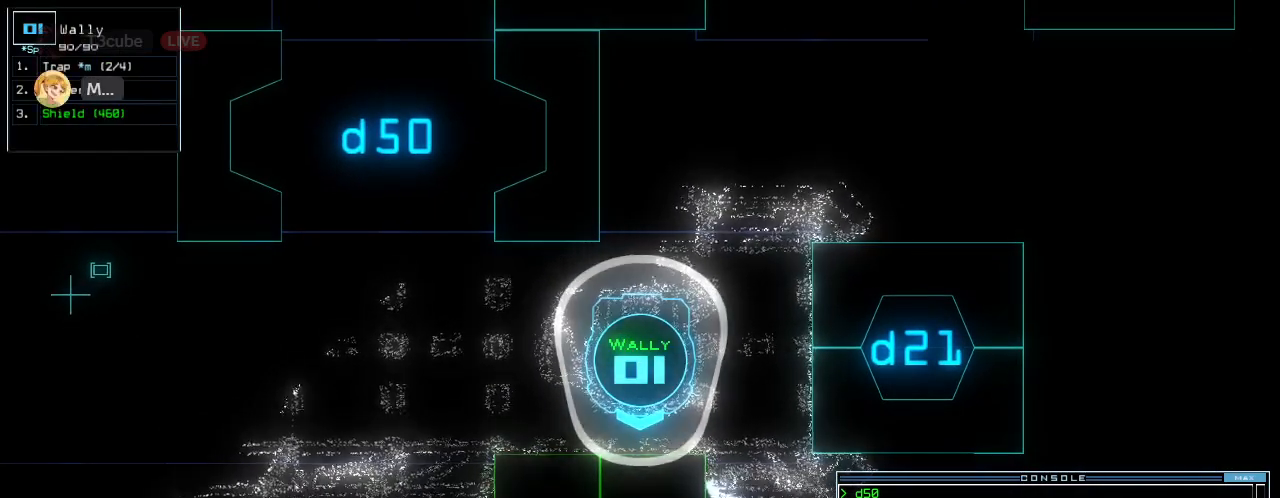
{"keys": [], "events": [[20, "5", "up"], [80, "return", "up"], [140, "space", "down"], [220, "space", "up"]]}
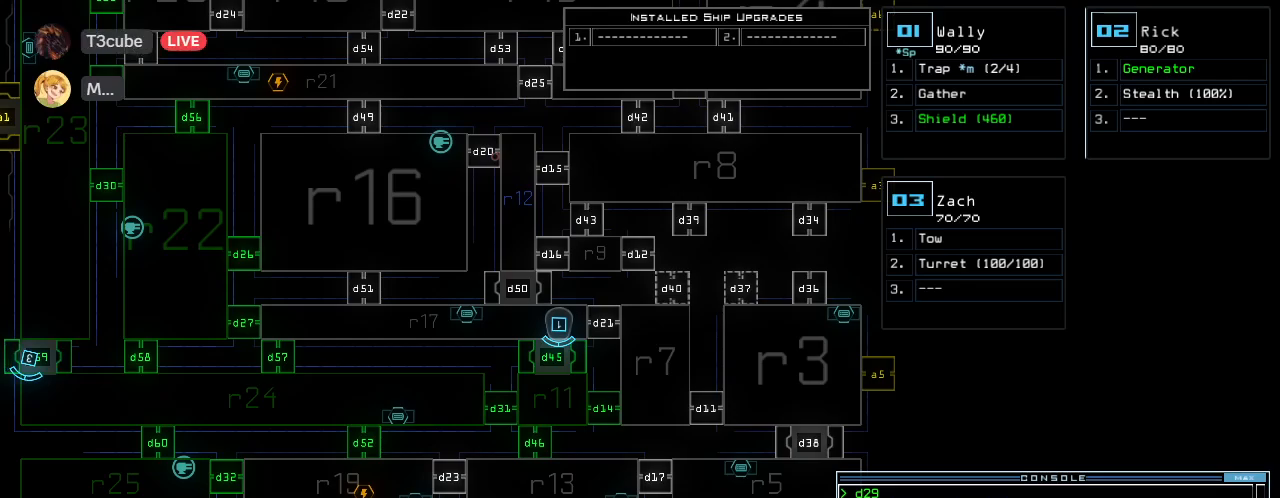
{"keys": ["right", "up"], "events": [[380, "1", "down"], [380, "right", "down"], [380, "up", "down"], [460, "1", "up"]]}
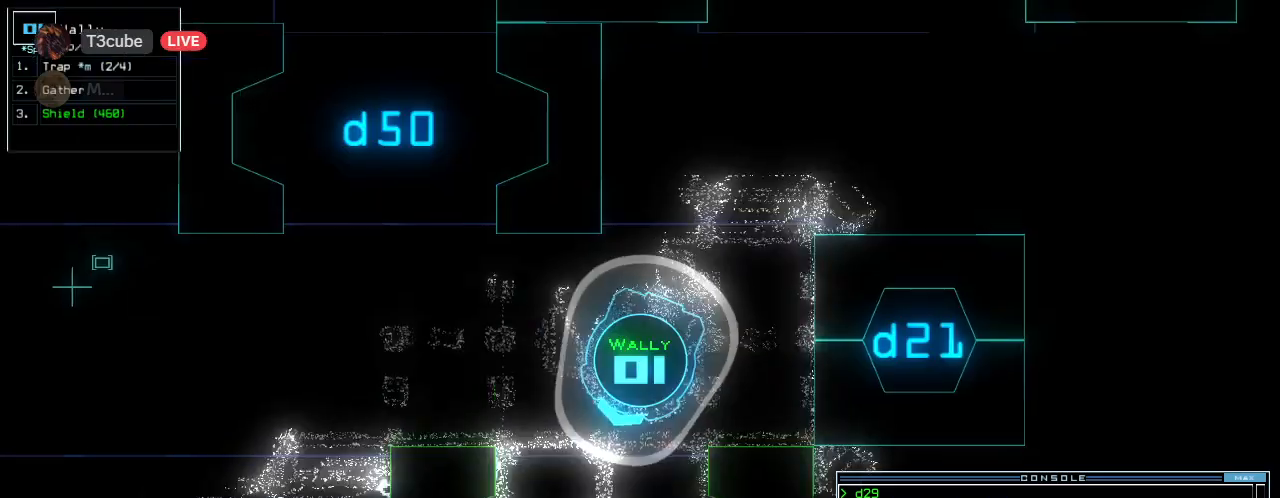
{"keys": ["up"], "events": [[40, "right", "up"], [160, "left", "down"], [220, "left", "up"], [300, "left", "down"], [440, "left", "up"]]}
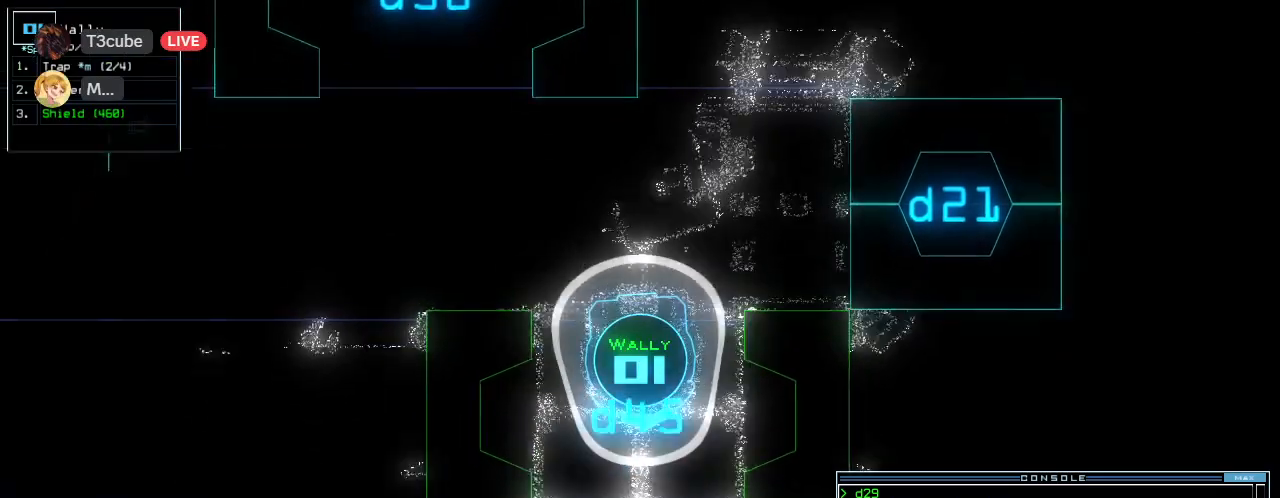
{"keys": [], "events": [[100, "up", "up"], [160, "space", "down"], [260, "space", "up"]]}
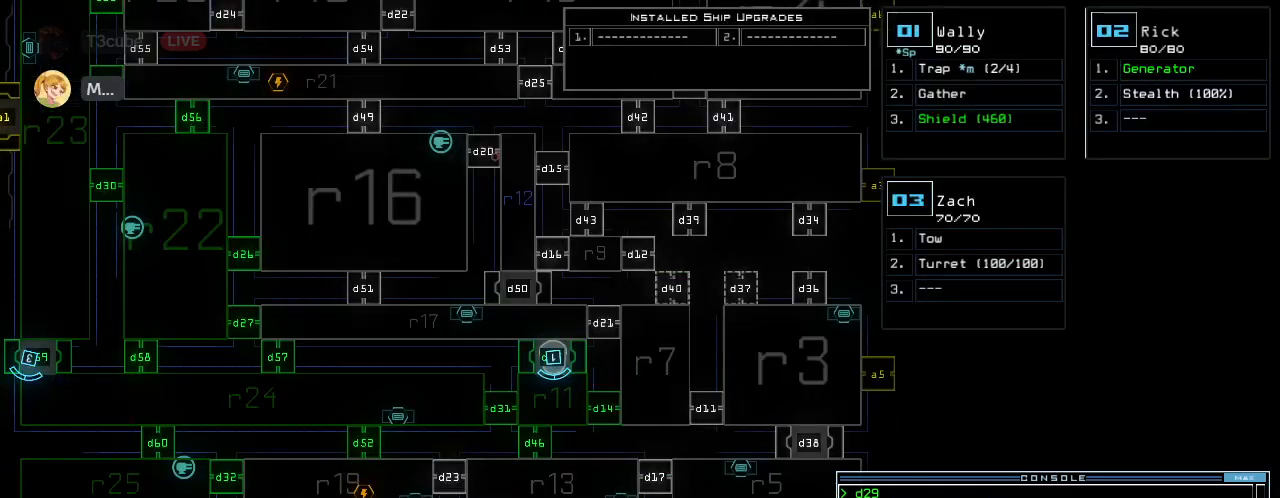
{"keys": [], "events": []}
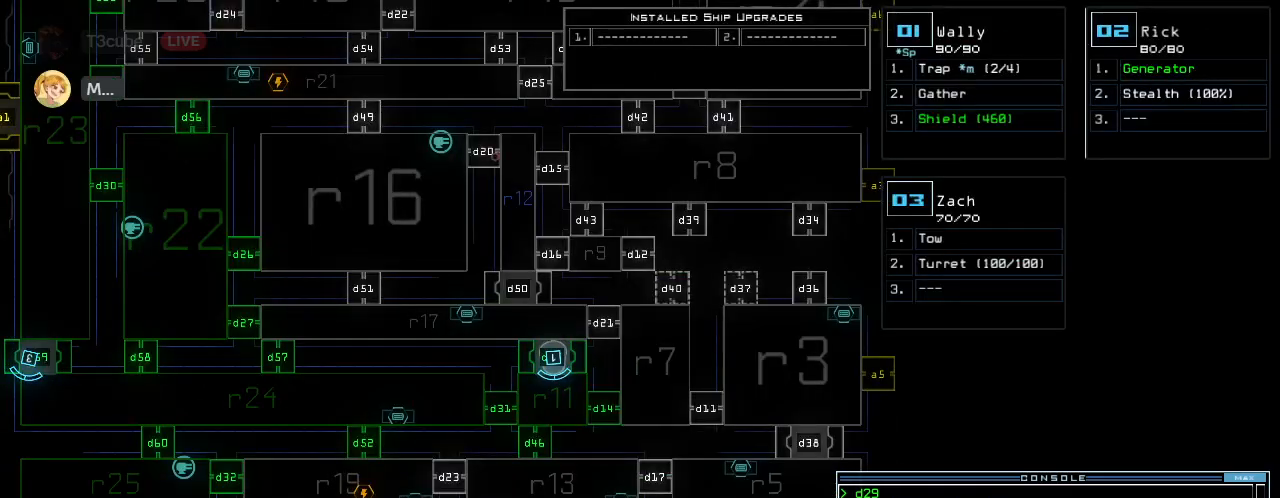
{"keys": [], "events": []}
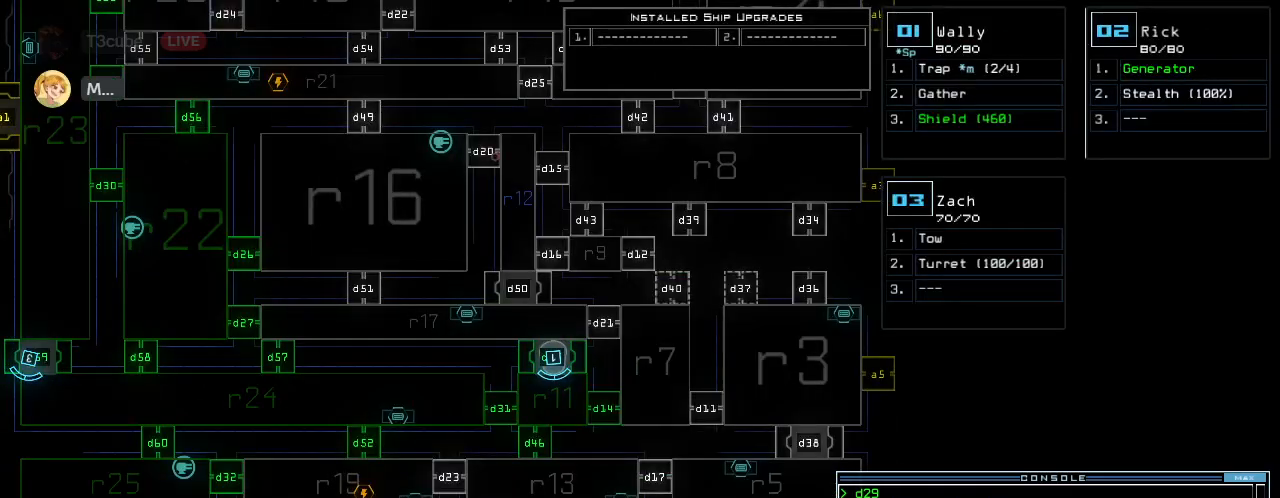
{"keys": [], "events": [[280, "left", "down"], [440, "left", "up"]]}
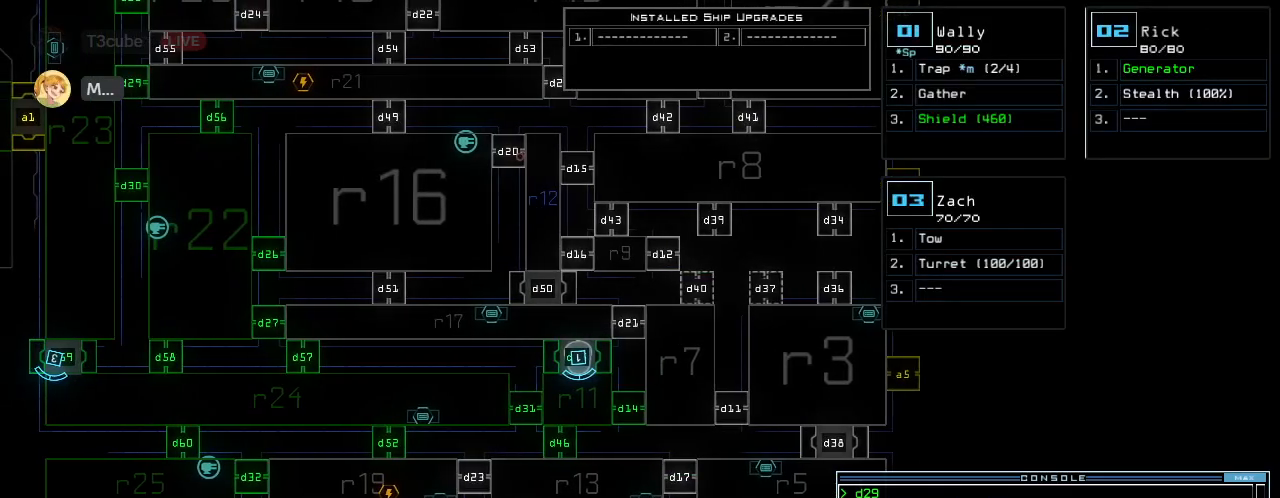
{"keys": [], "events": []}
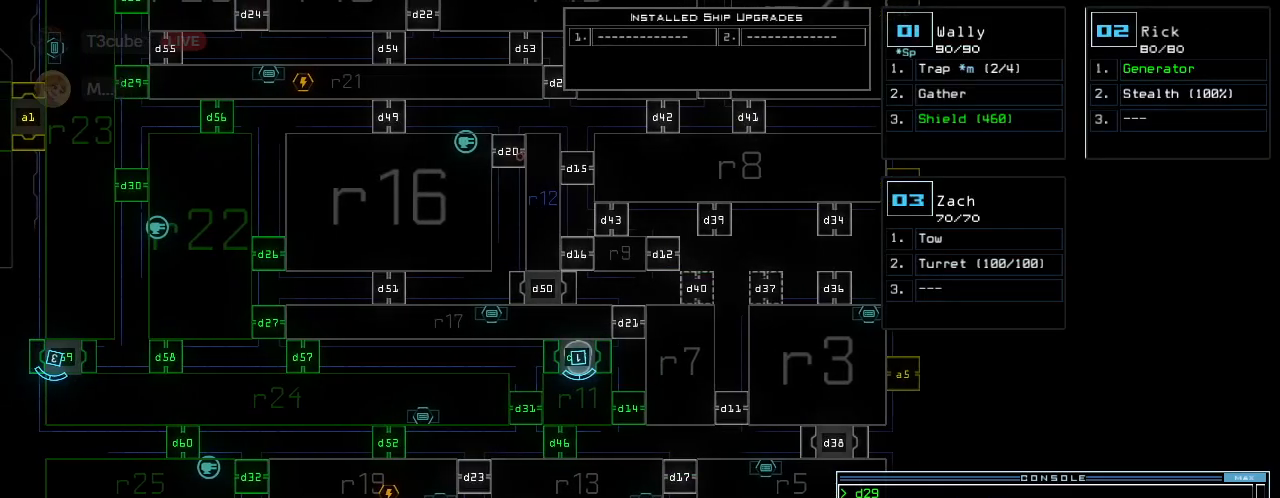
{"keys": [], "events": []}
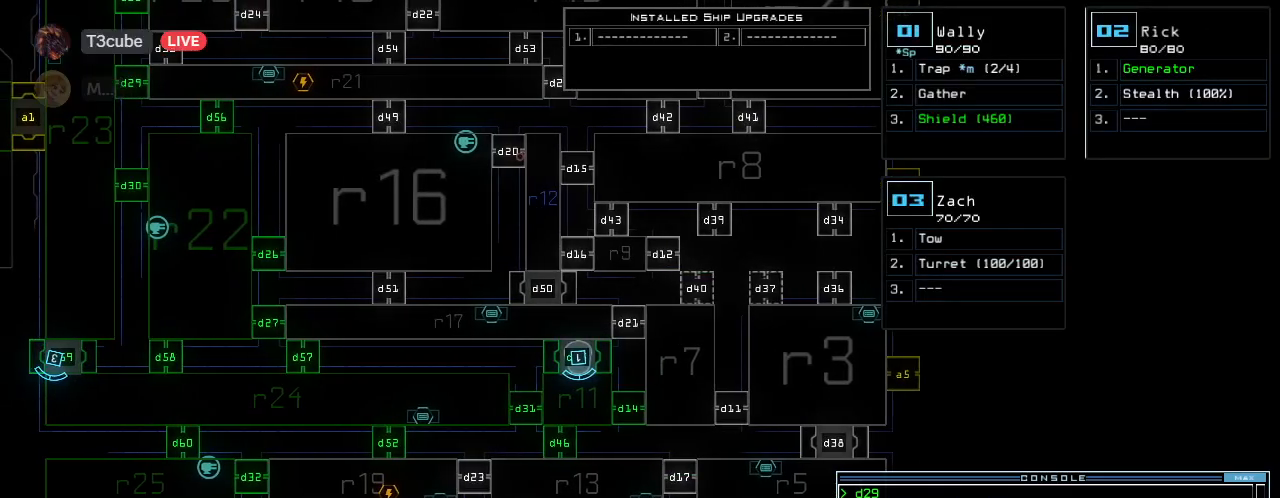
{"keys": [], "events": []}
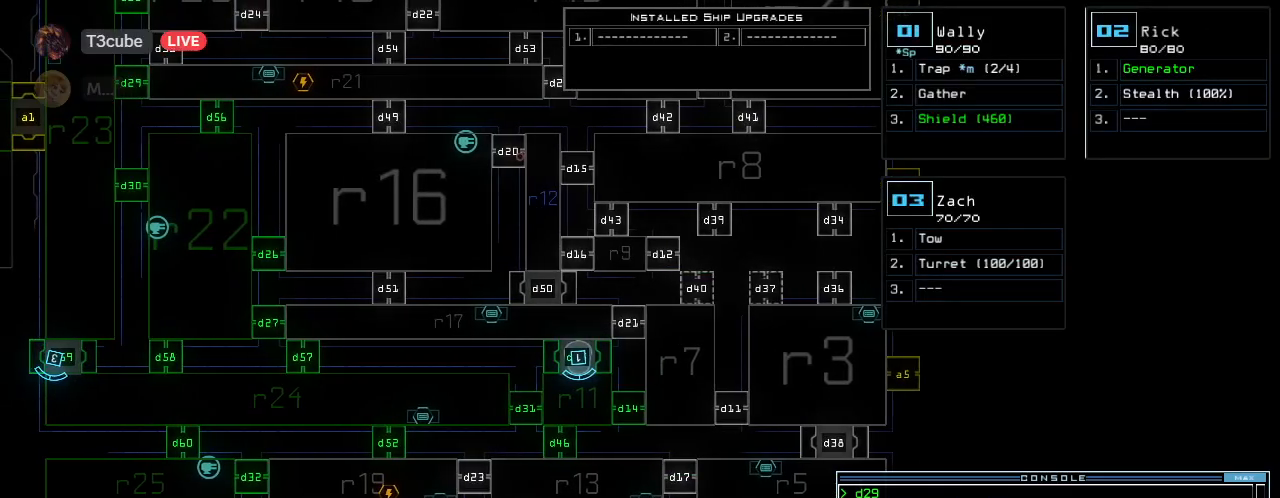
{"keys": [], "events": []}
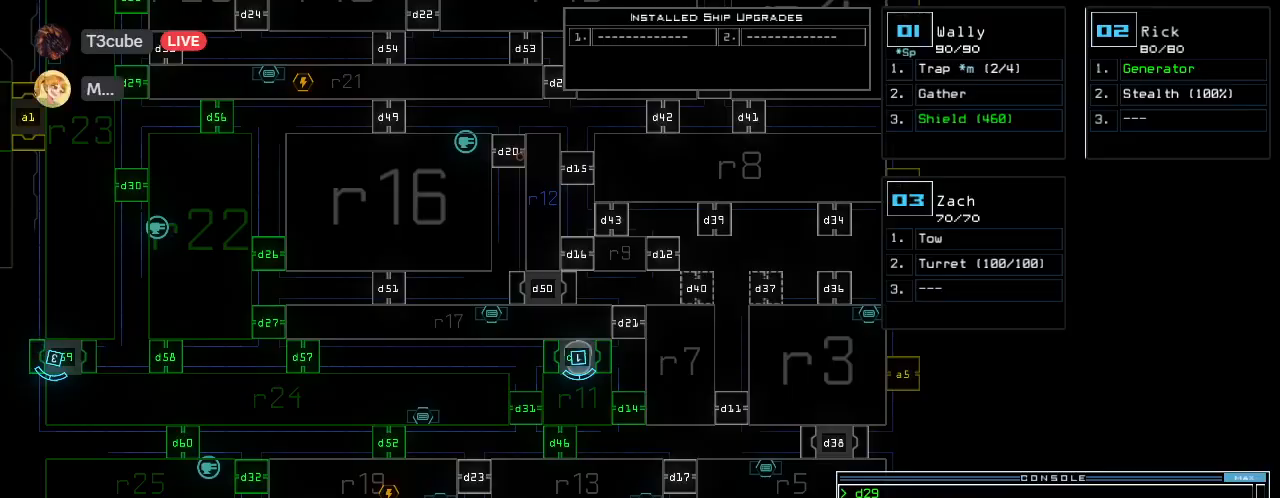
{"keys": ["up"]}
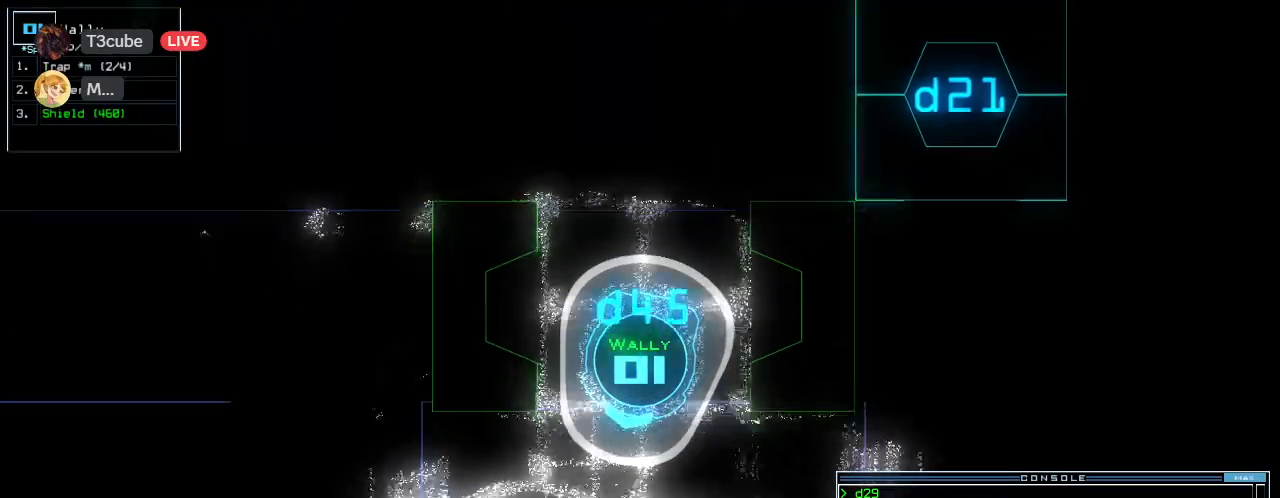
{"keys": ["3", "right", "up"], "events": [[240, "d", "down"], [320, "d", "up"], [380, "right", "down"], [440, "3", "down"]]}
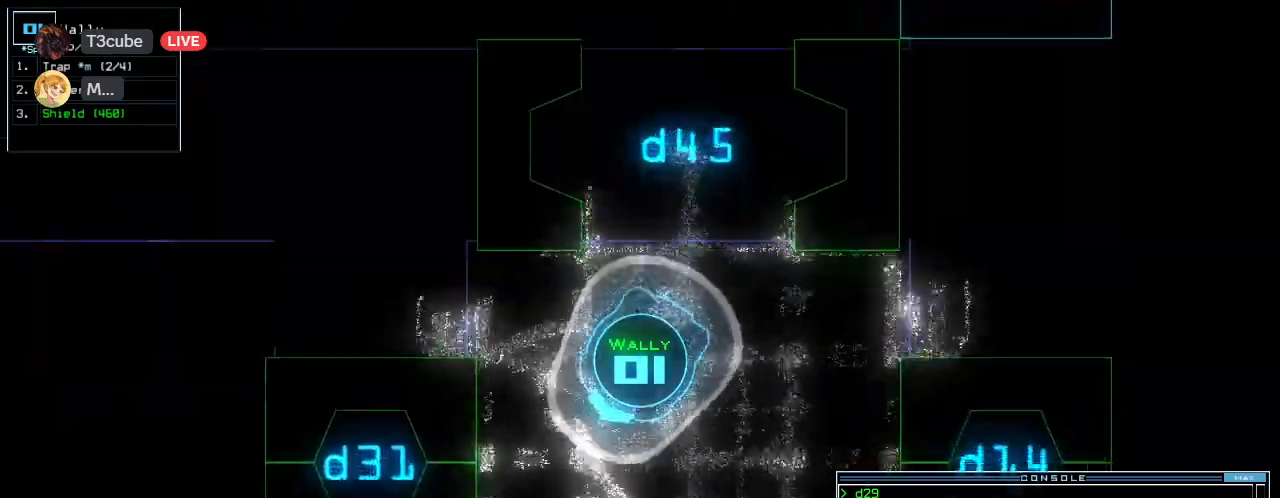
{"keys": [], "events": [[20, "3", "up"], [120, "right", "up"], [140, "1", "down"], [220, "1", "up"], [260, "return", "down"], [340, "return", "up"], [440, "up", "up"]]}
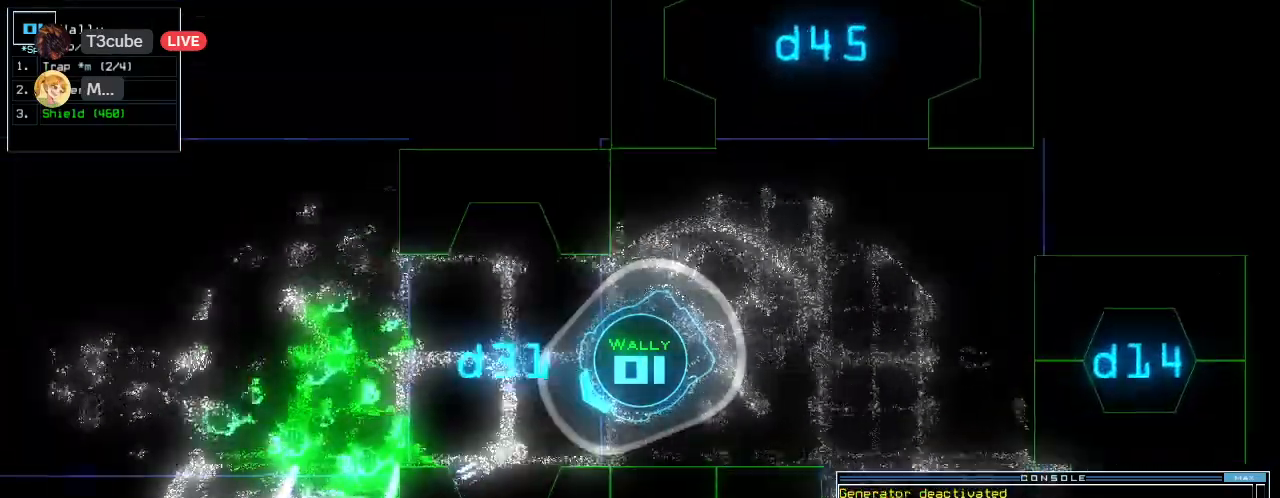
{"keys": ["up"], "events": [[100, "right", "down"], [240, "up", "down"], [380, "right", "up"]]}
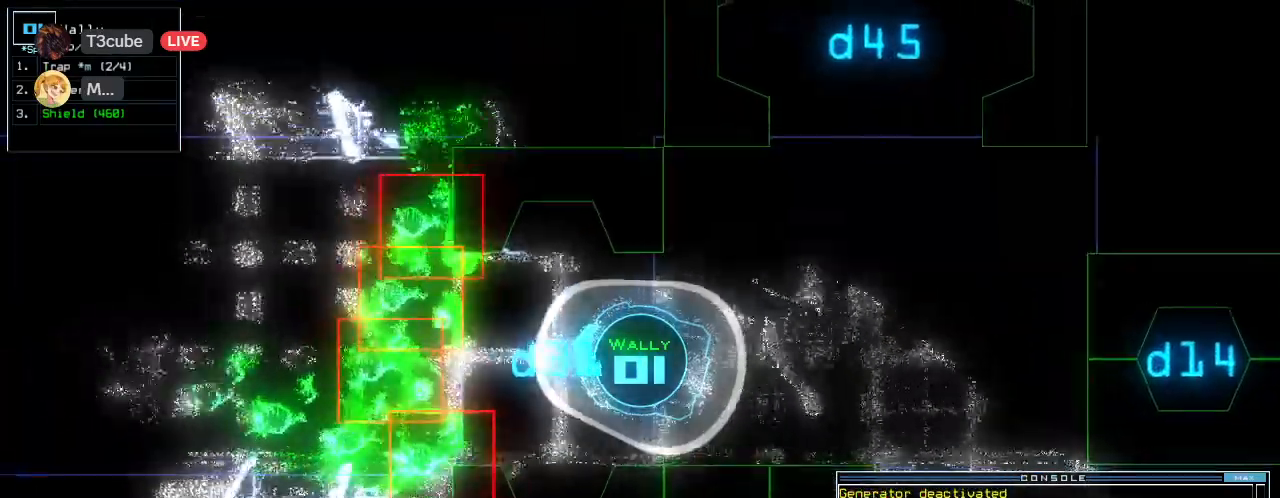
{"keys": [], "events": [[80, "left", "down"], [140, "up", "up"], [160, "left", "up"]]}
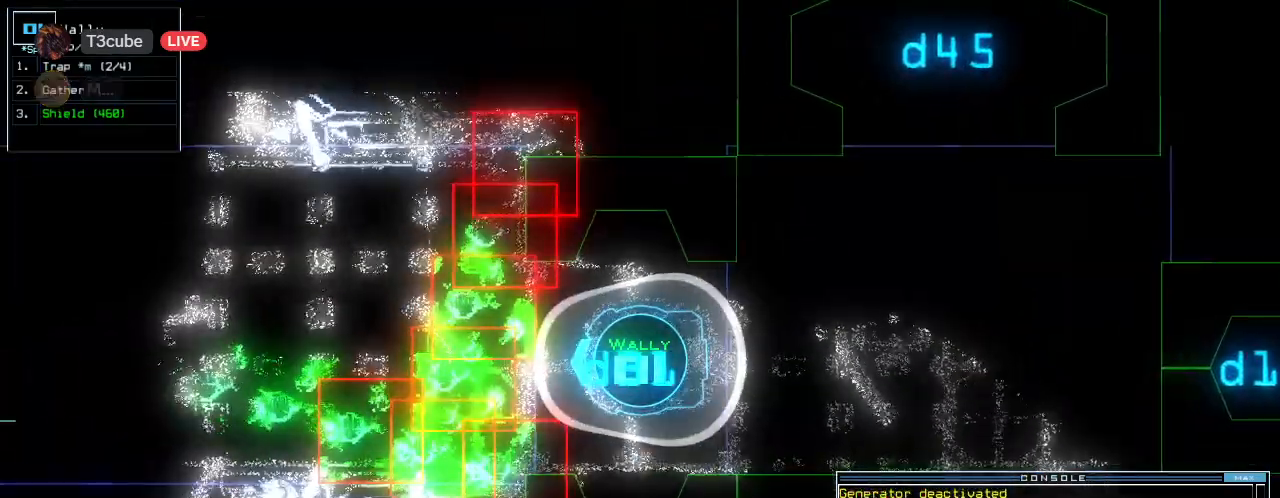
{"keys": [], "events": [[80, "t", "down"], [160, "t", "up"], [240, "r", "down"], [320, "a", "down"], [360, "r", "up"], [440, "a", "up"]]}